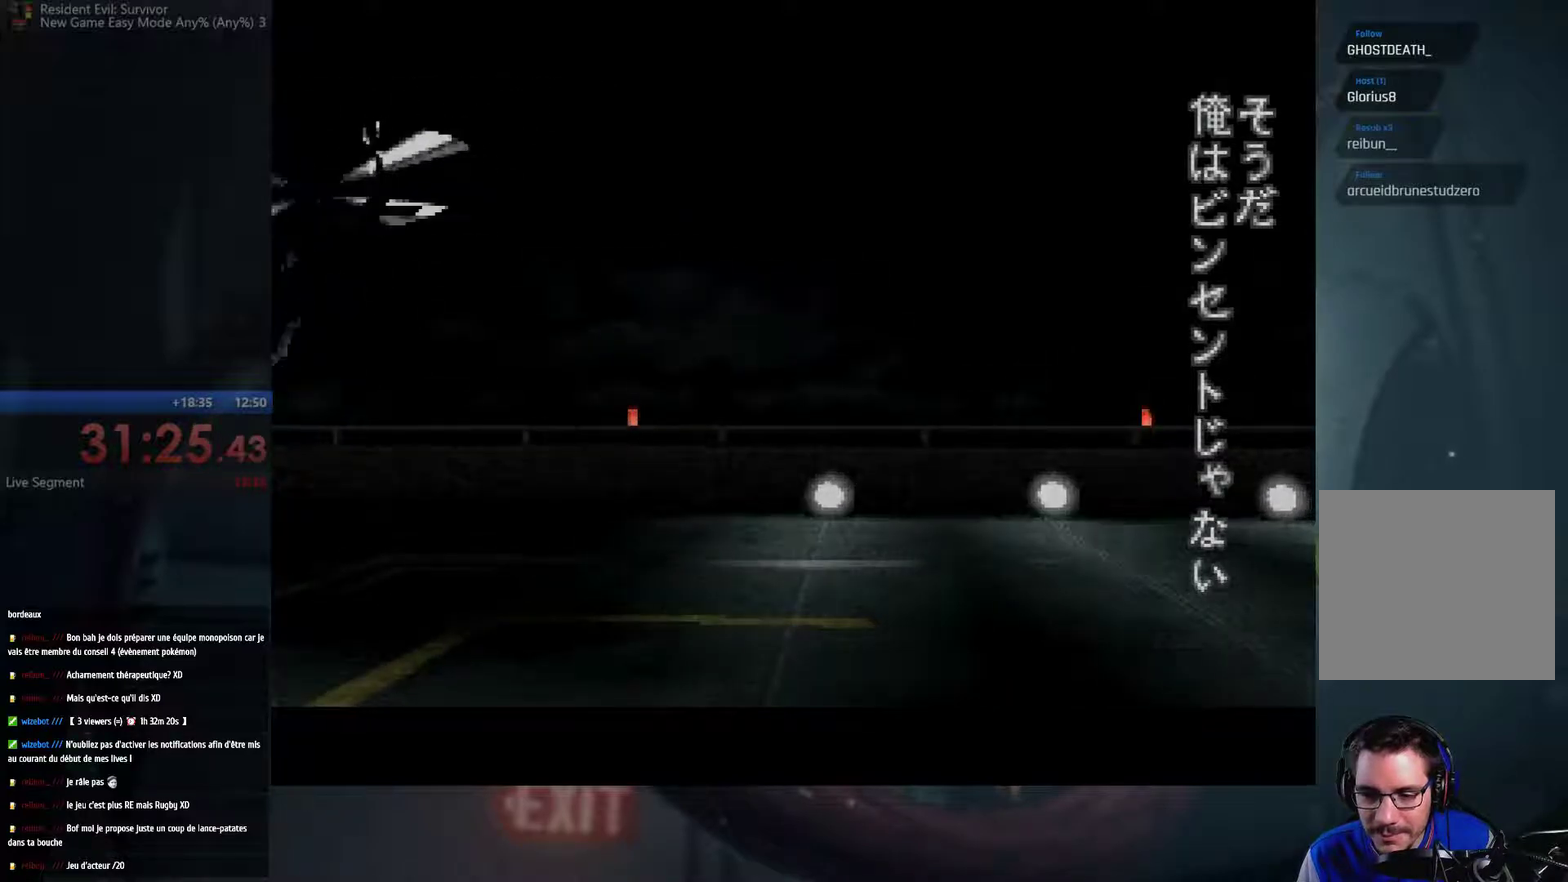
Gameplay with a controller (Xbox layout); each line is a JSON object with the inputs held at the frame after it. "events" lists button and stick changes between this image and that frame as [ms after this image, input, new state], when the widget could be followed in between. This overlay highlights the sticks when they move; stick clicks (L3 R3) are not distinguishable. Not read: L3 R3.
{"buttons": ["START"], "left_stick": "center", "right_stick": "center", "events": [[467, "START", "down"]]}
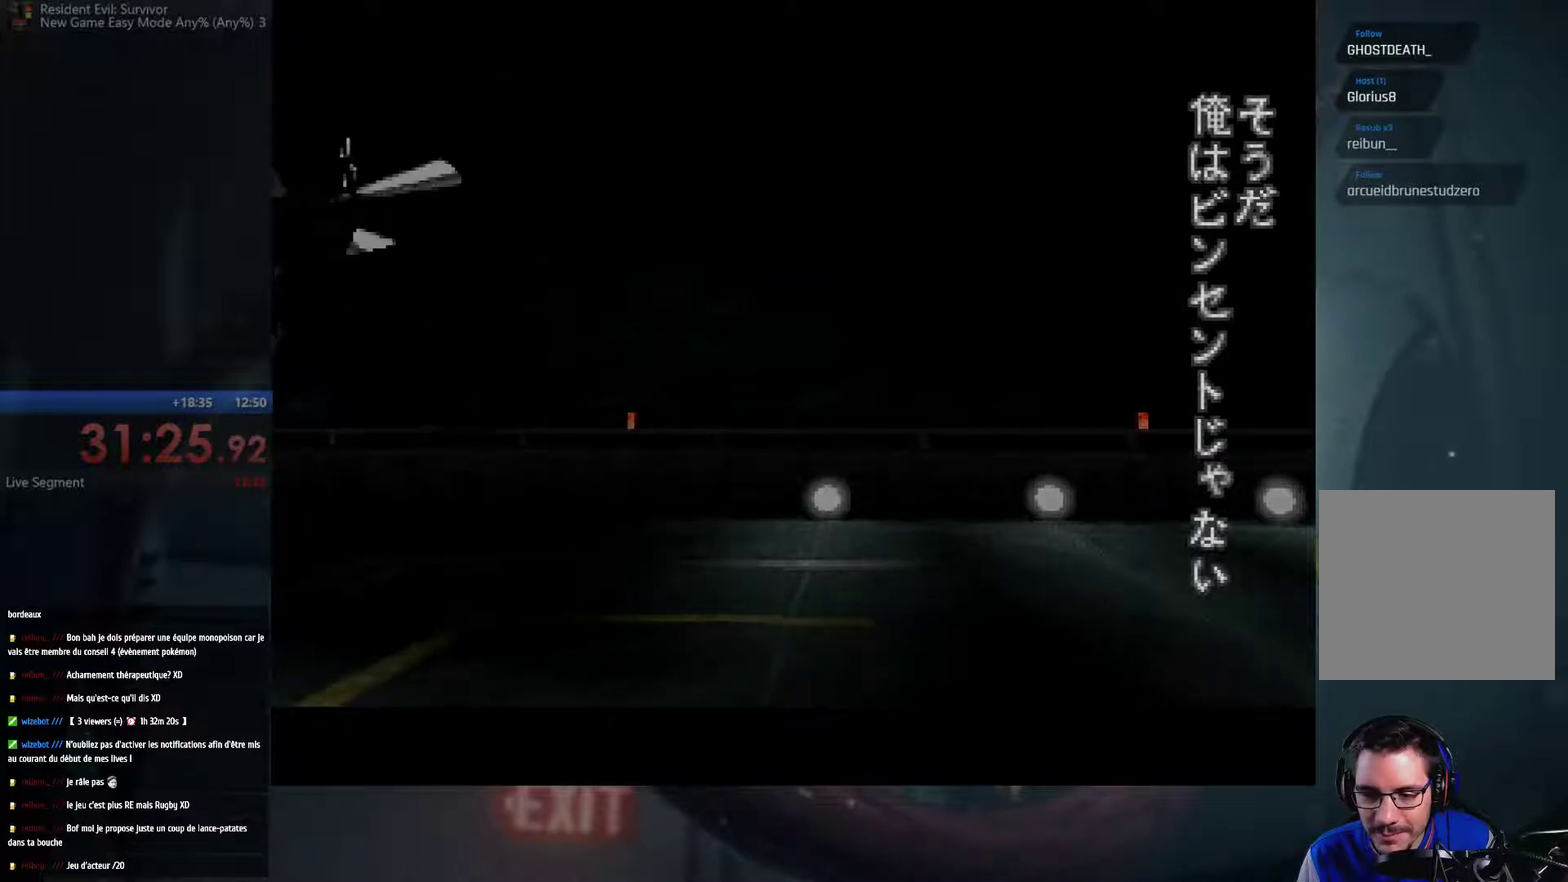
{"buttons": [], "left_stick": "center", "right_stick": "center", "events": [[117, "START", "up"]]}
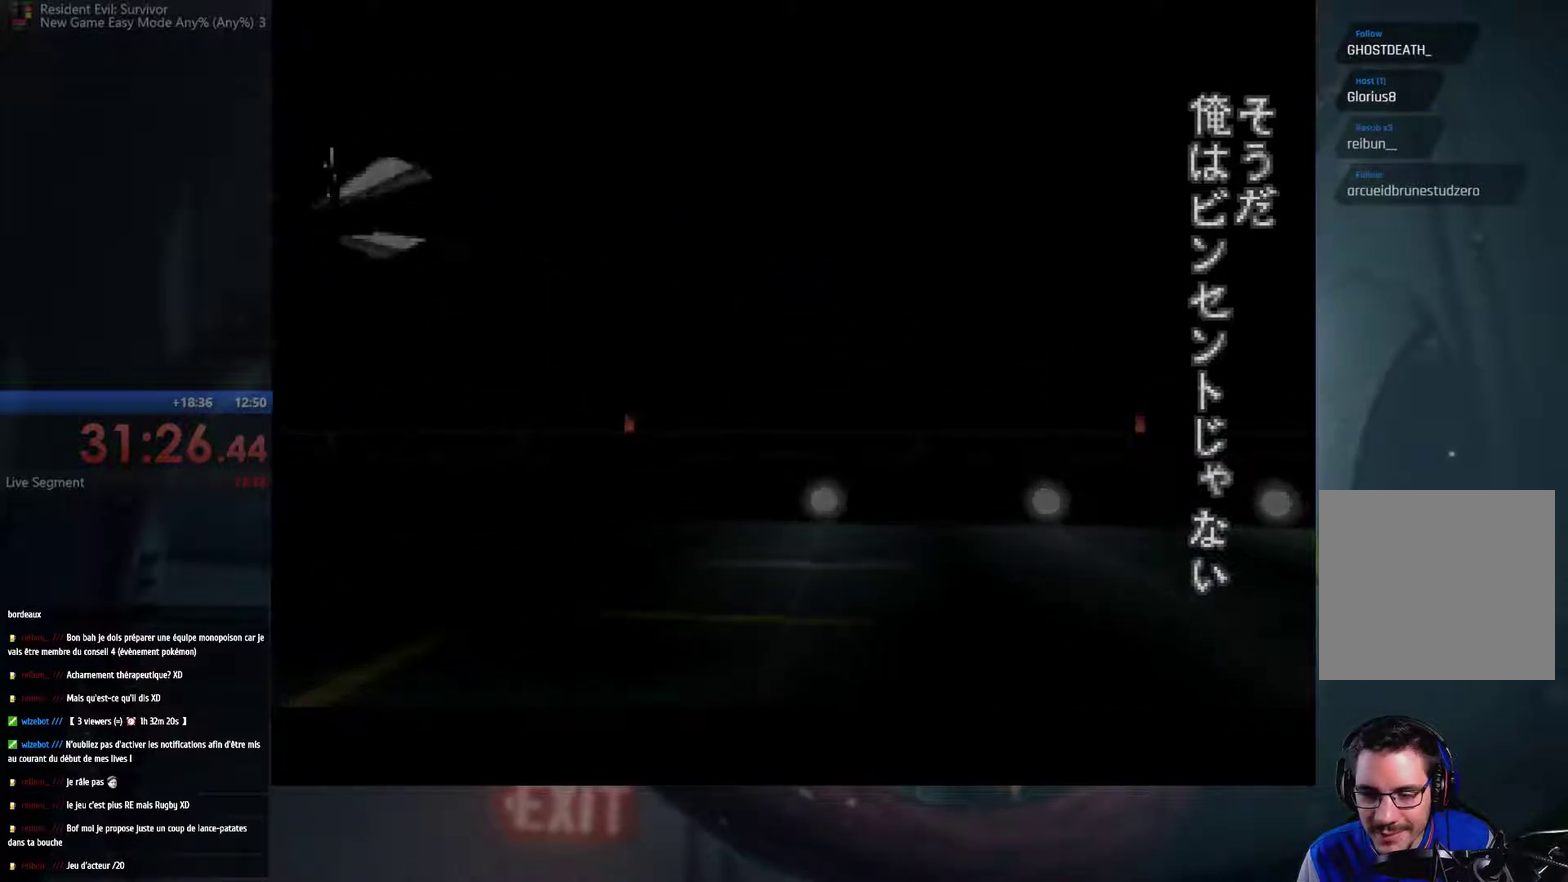
{"buttons": [], "left_stick": "center", "right_stick": "center", "events": []}
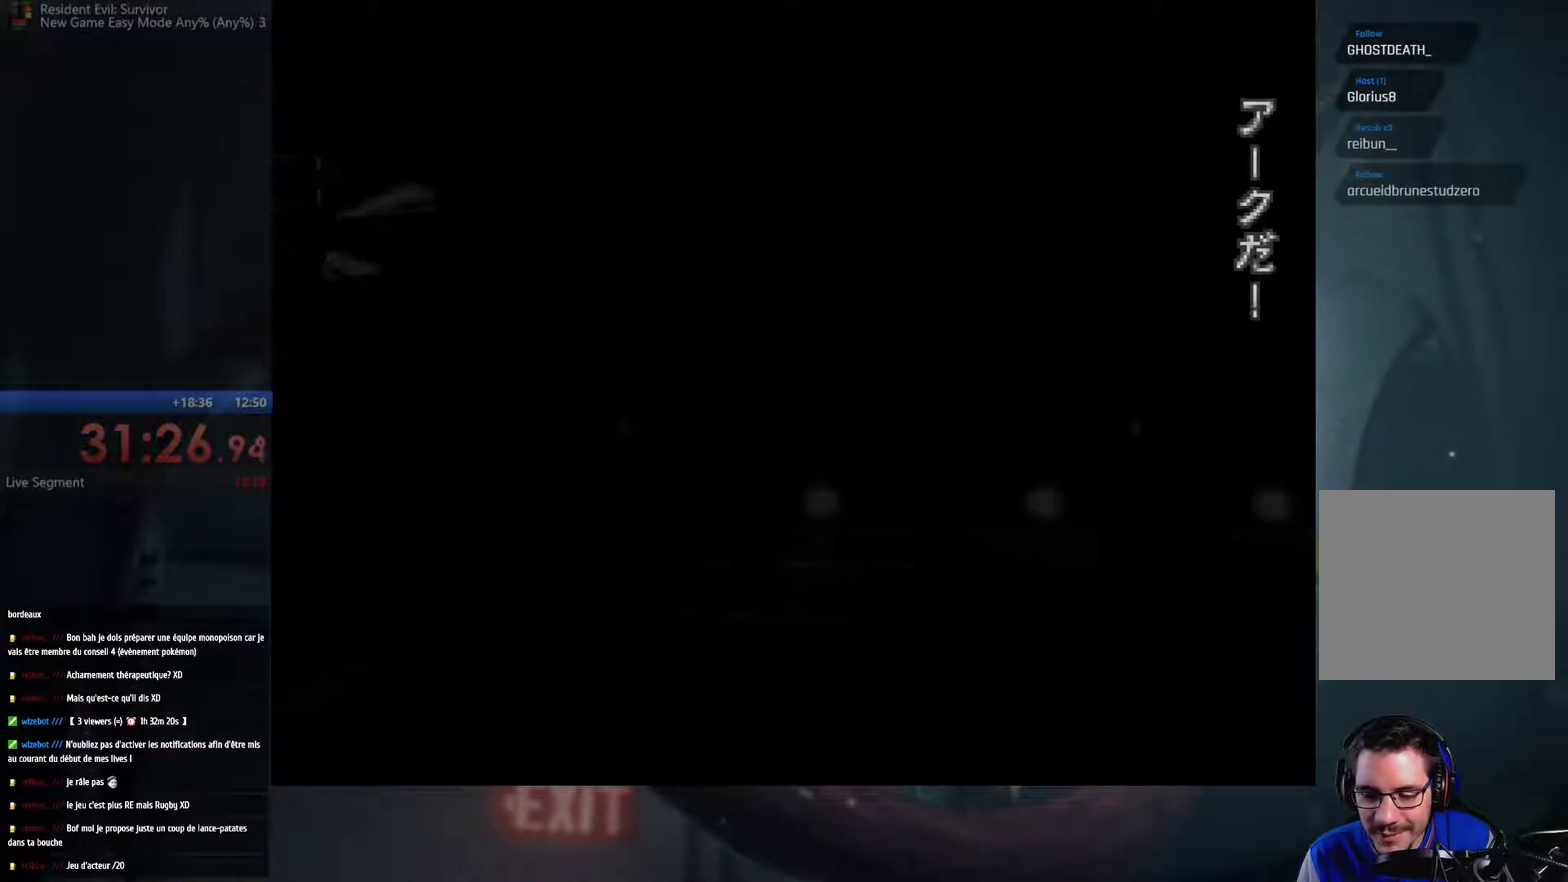
{"buttons": [], "left_stick": "center", "right_stick": "center", "events": []}
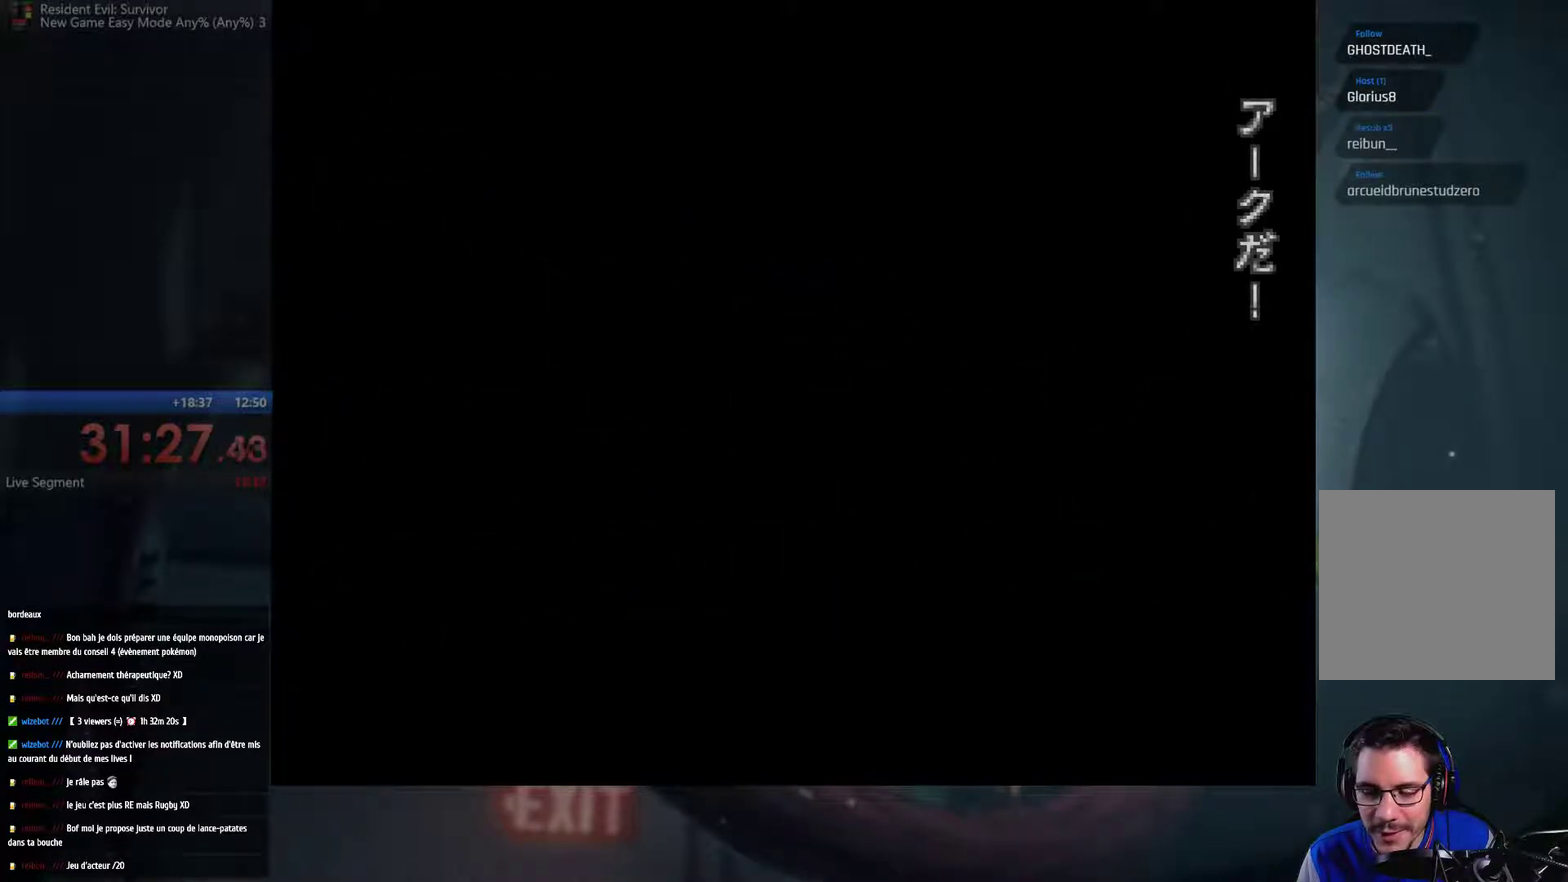
{"buttons": [], "left_stick": "center", "right_stick": "center", "events": []}
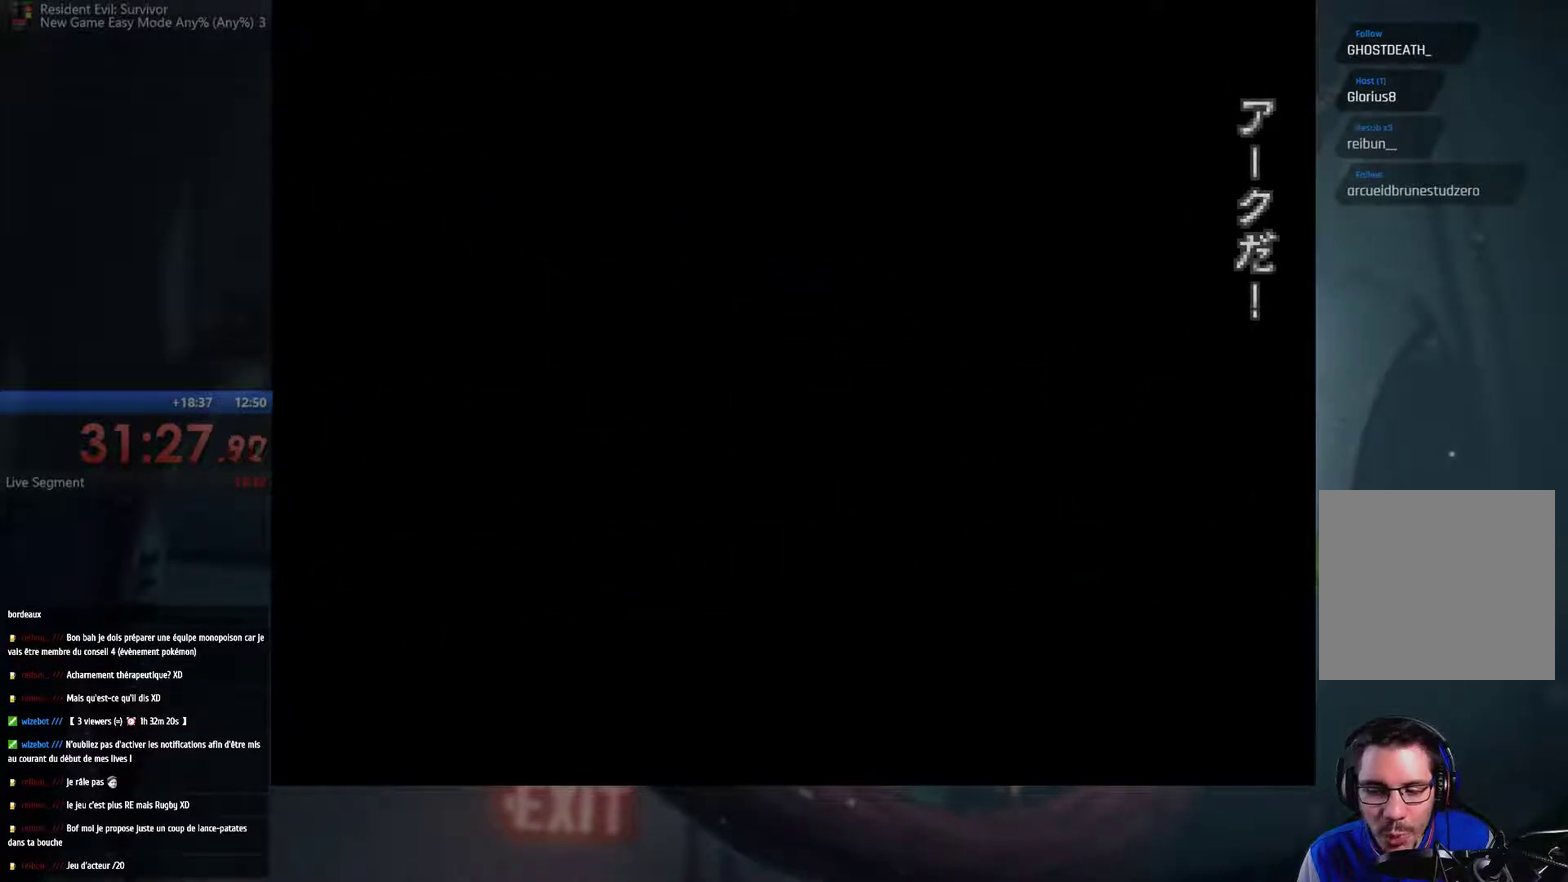
{"buttons": [], "left_stick": "center", "right_stick": "center", "events": []}
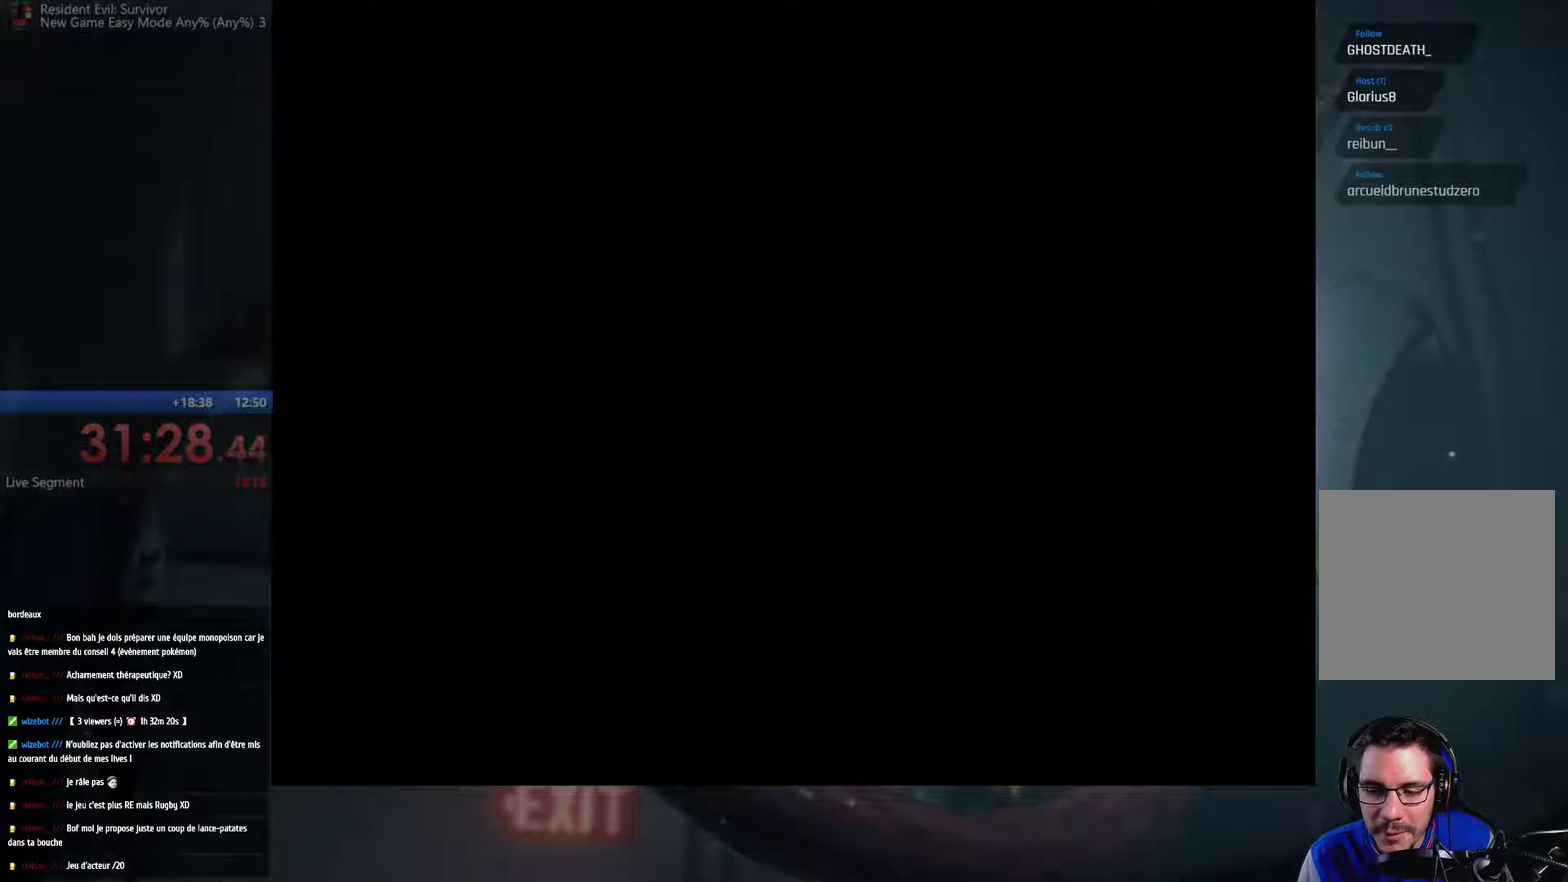
{"buttons": [], "left_stick": "center", "right_stick": "center", "events": []}
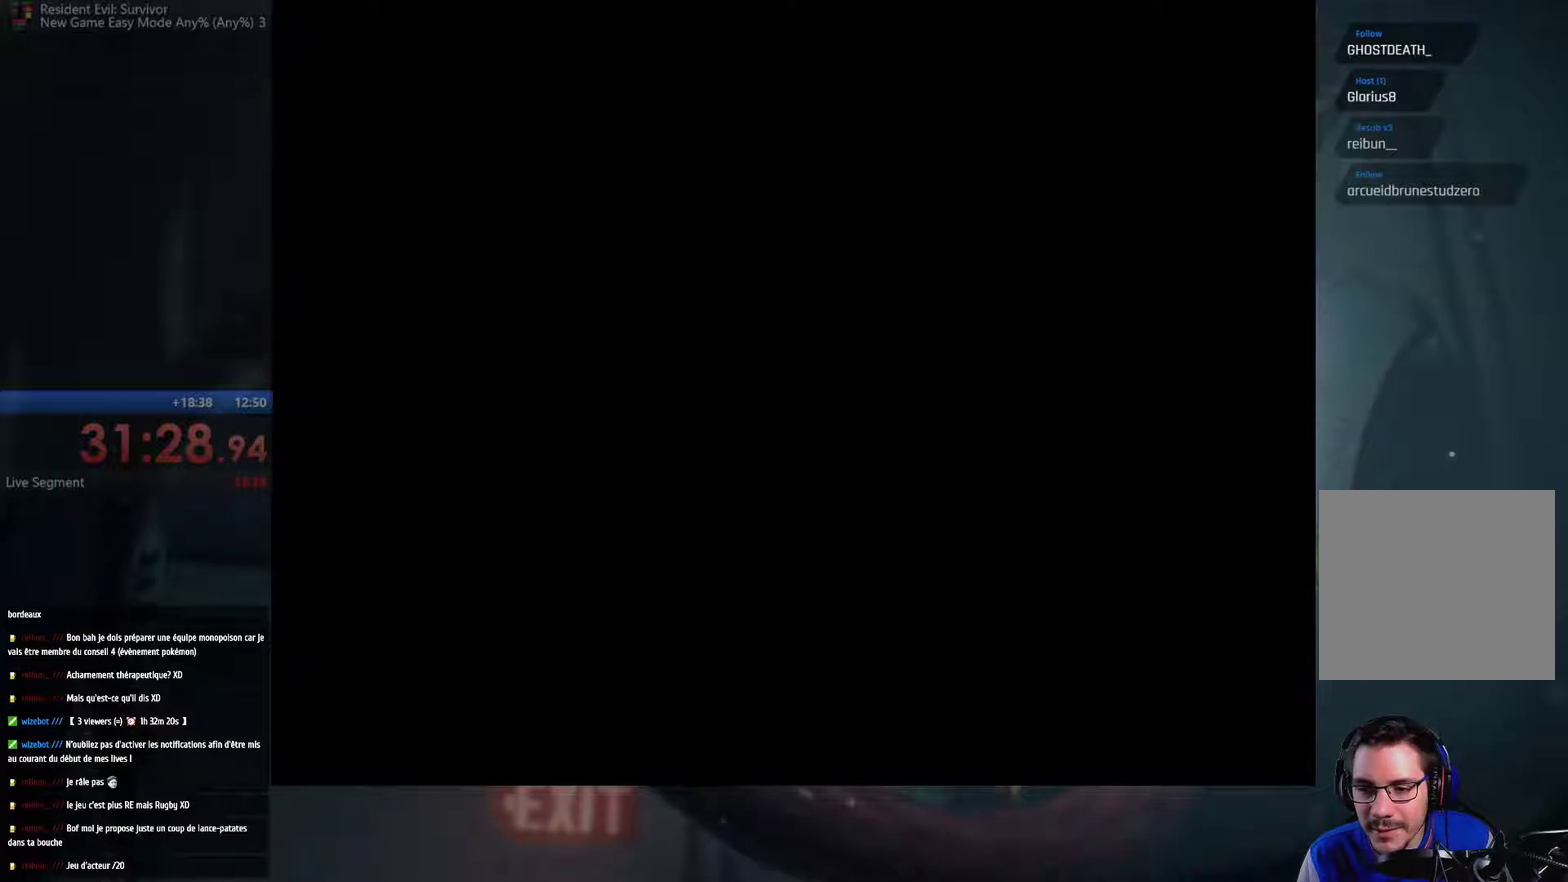
{"buttons": [], "left_stick": "center", "right_stick": "center", "events": []}
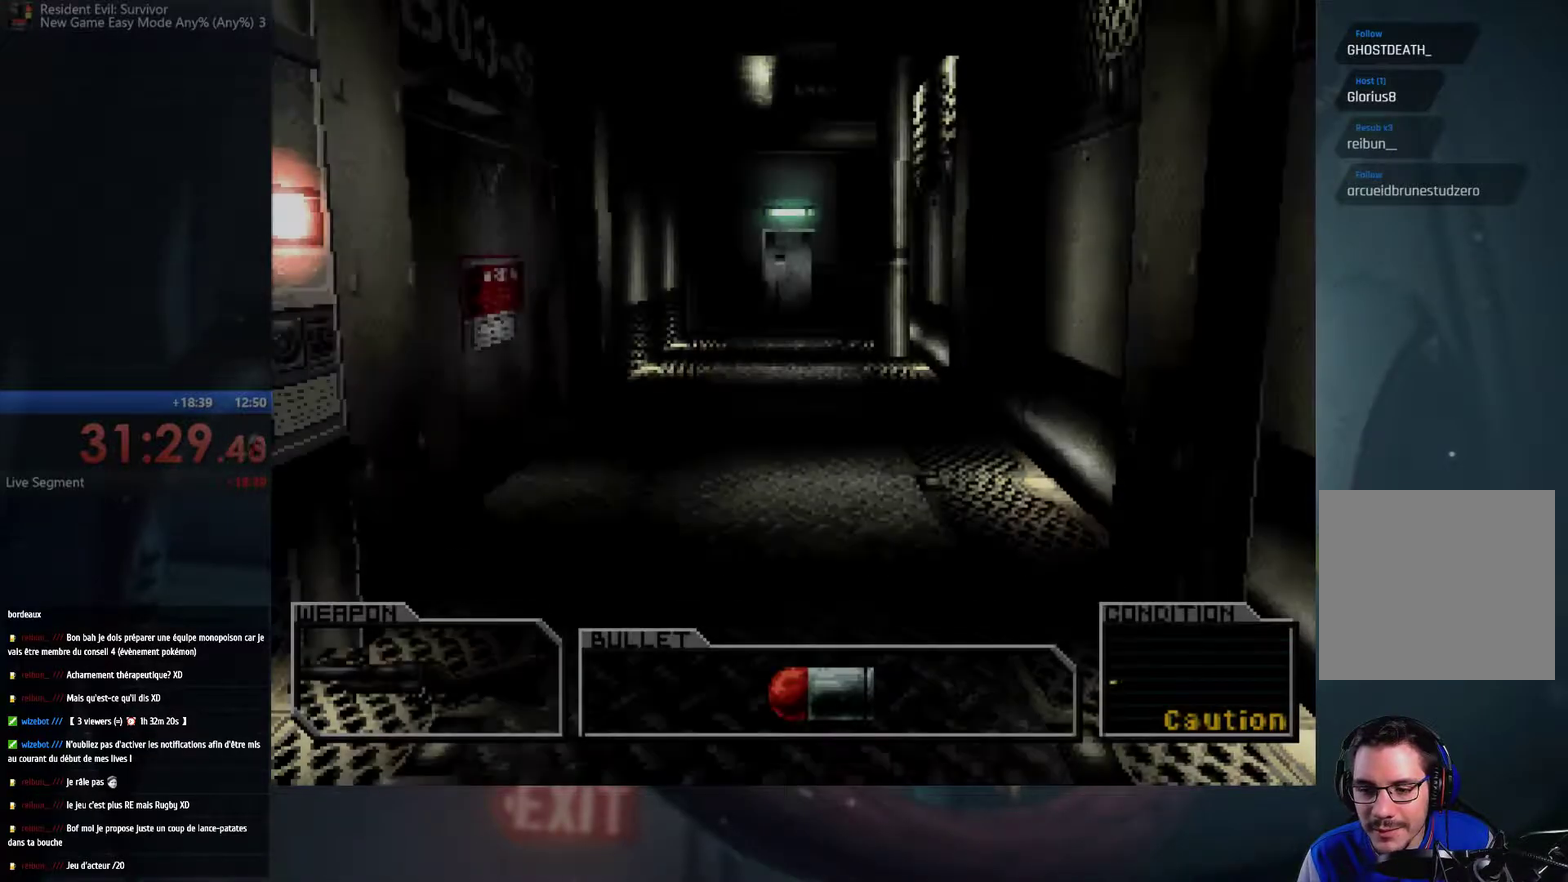
{"buttons": ["A"], "left_stick": "up", "right_stick": "center", "events": [[250, "left_stick", "up"], [283, "A", "down"]]}
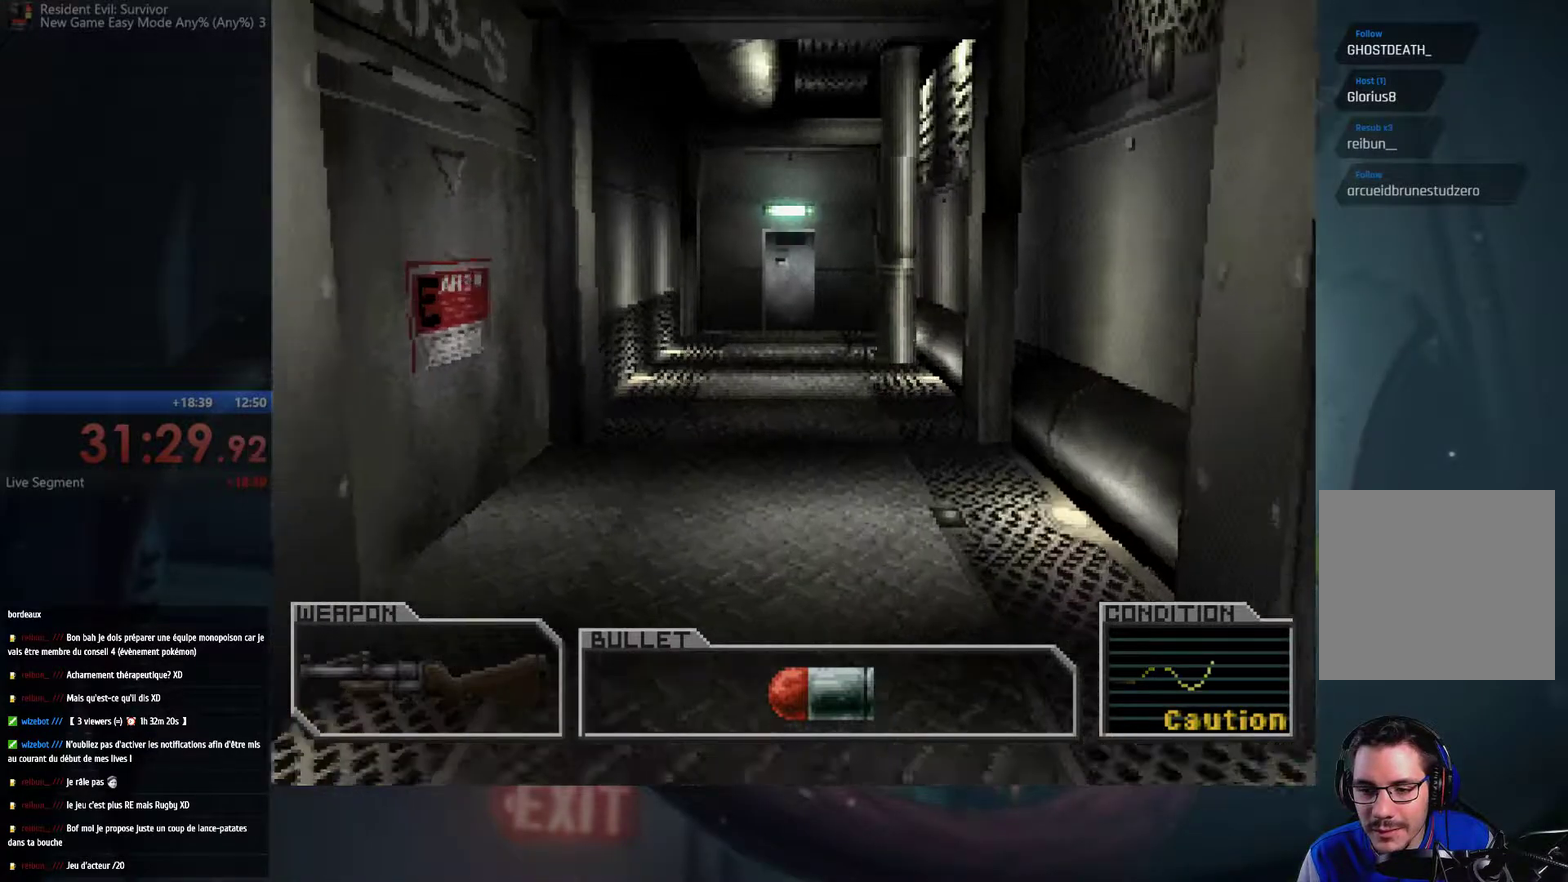
{"buttons": ["A"], "left_stick": "up", "right_stick": "center", "events": []}
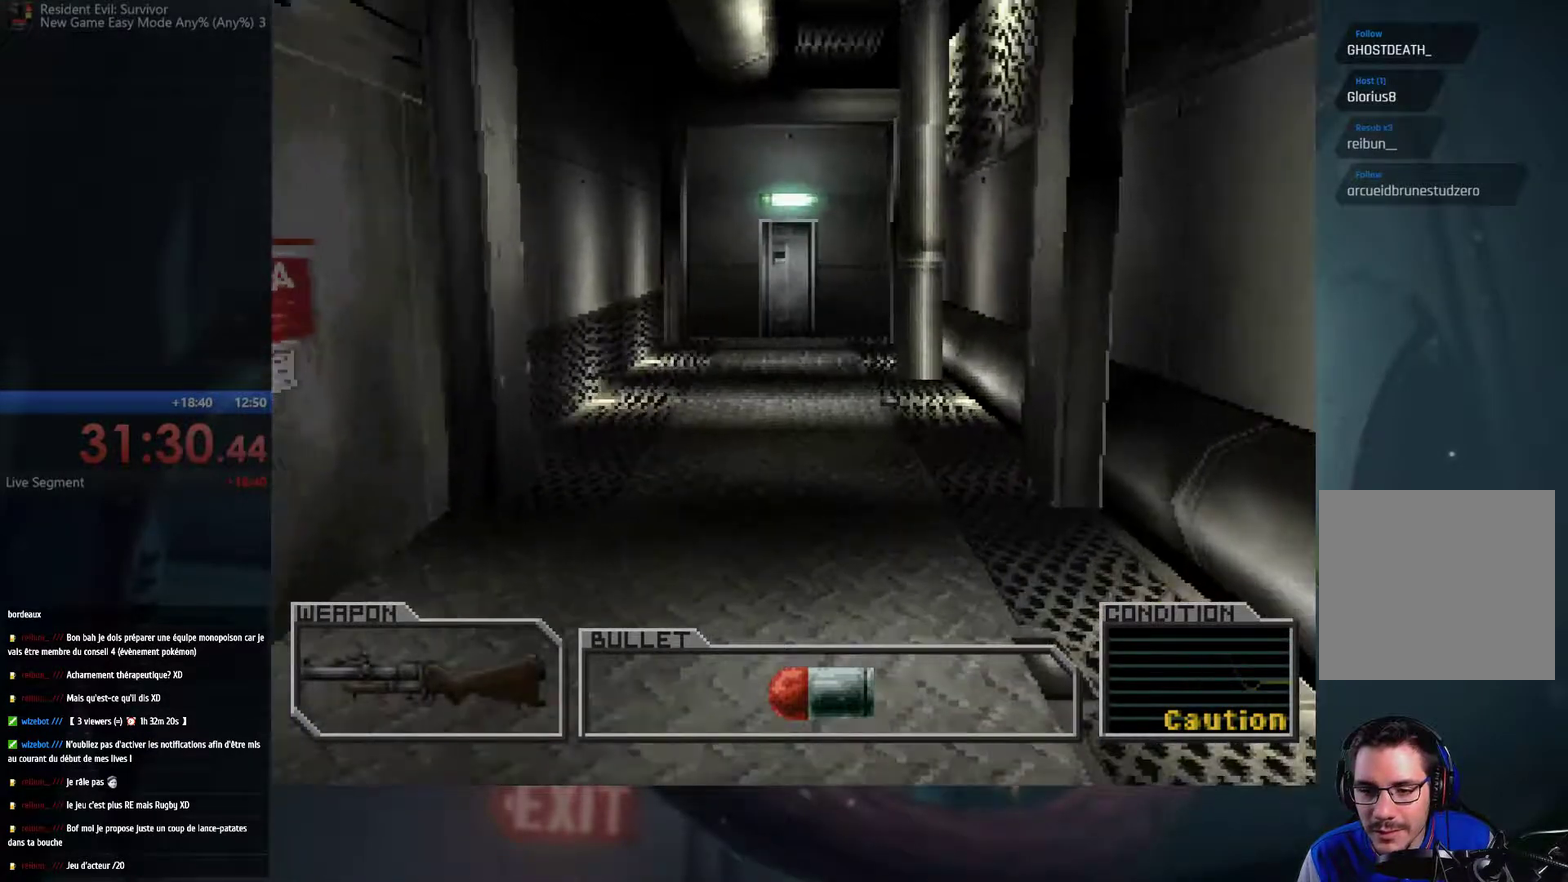
{"buttons": ["A"], "left_stick": "up", "right_stick": "center", "events": []}
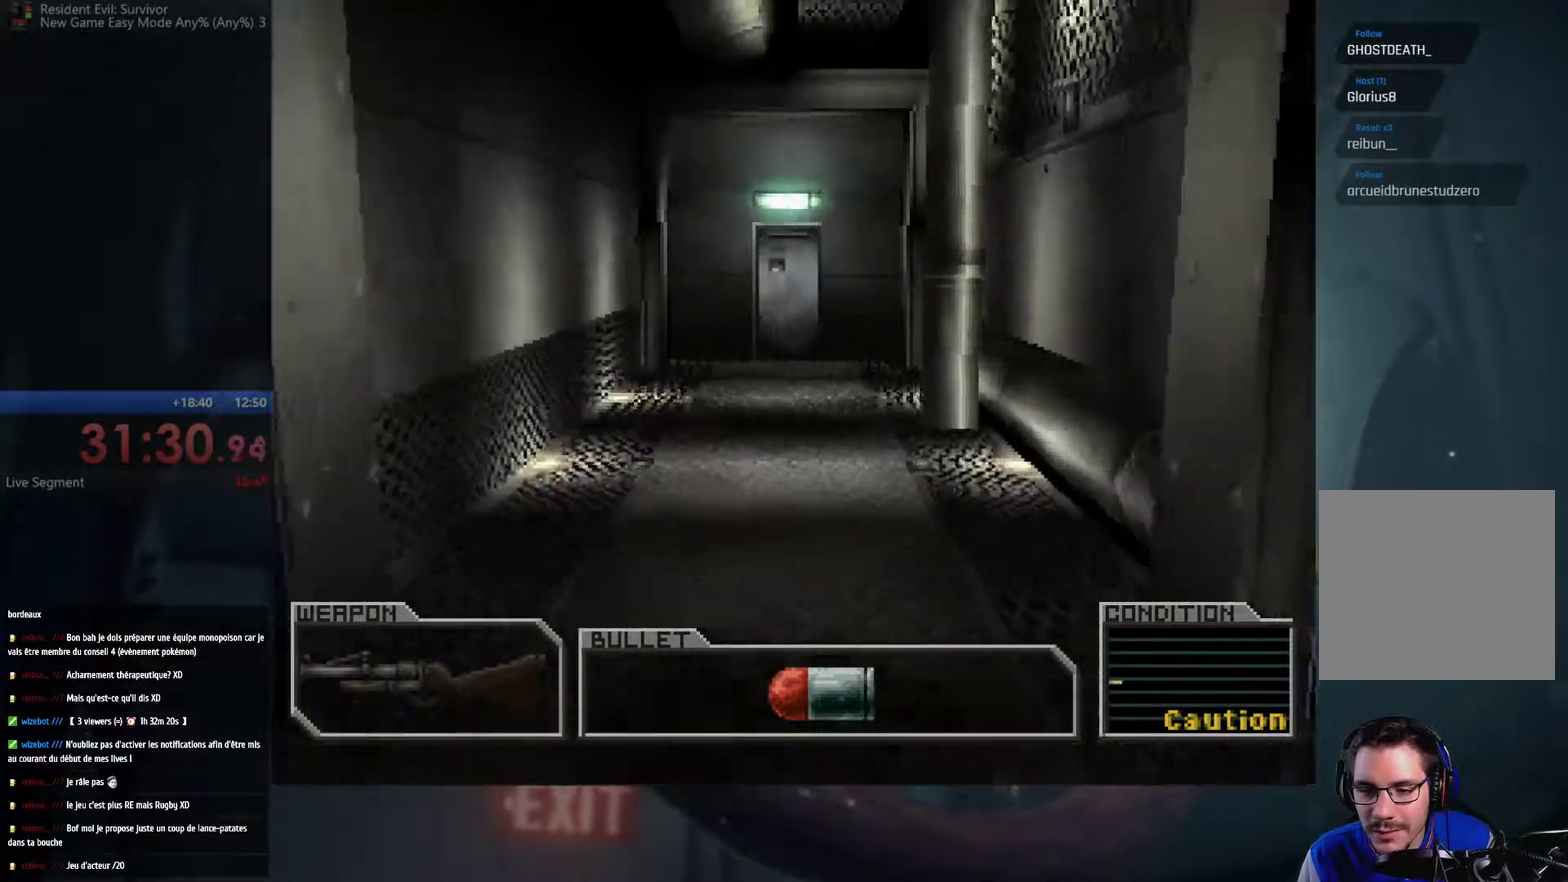
{"buttons": ["A"], "left_stick": "up", "right_stick": "center", "events": []}
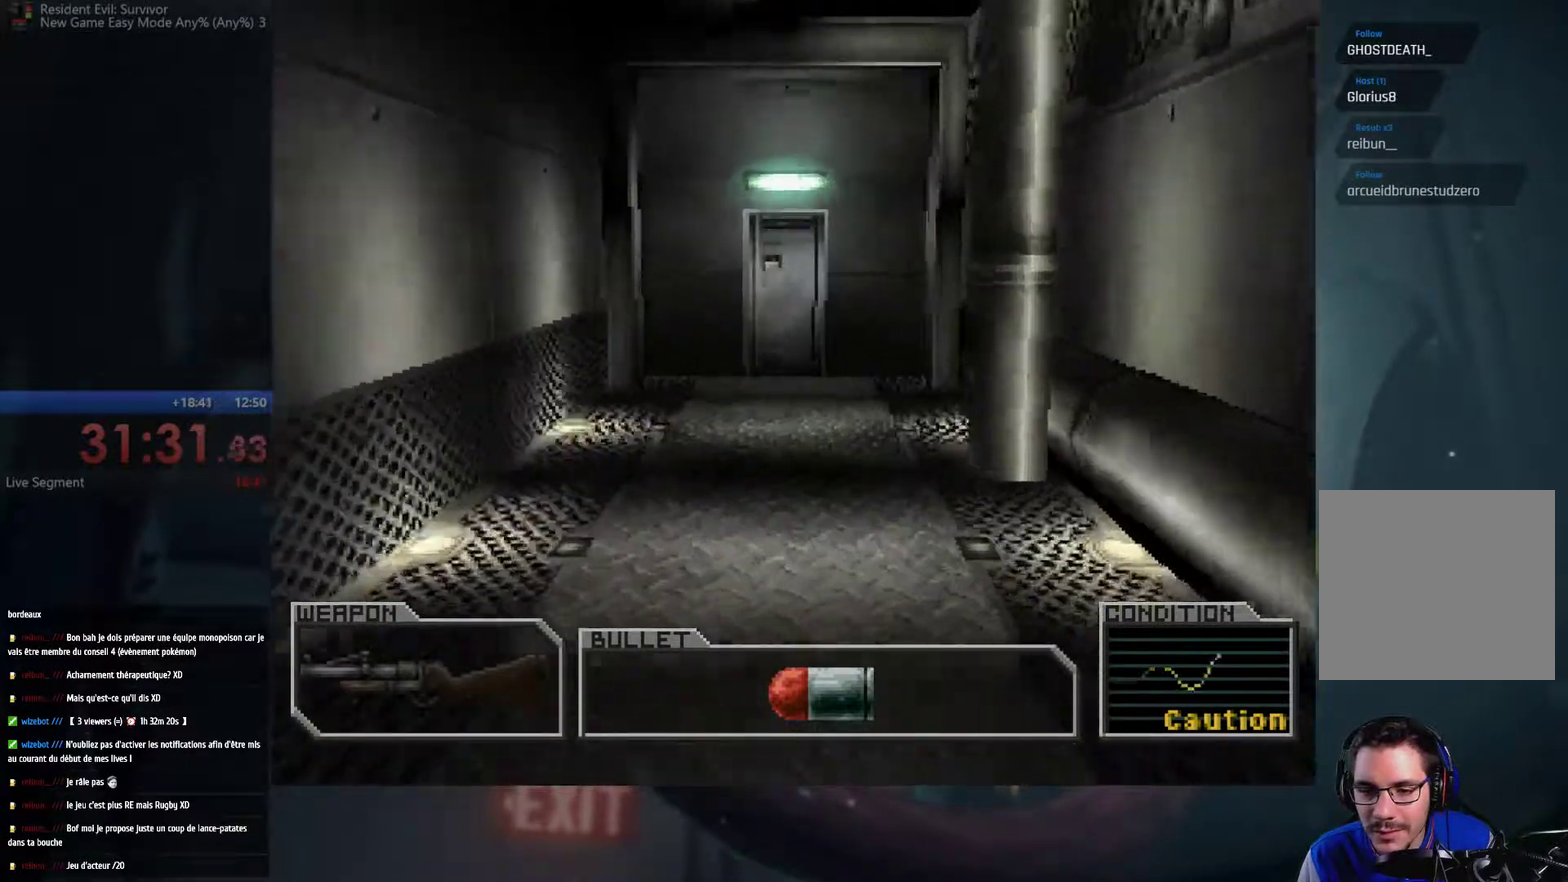
{"buttons": ["A"], "left_stick": "up", "right_stick": "center", "events": []}
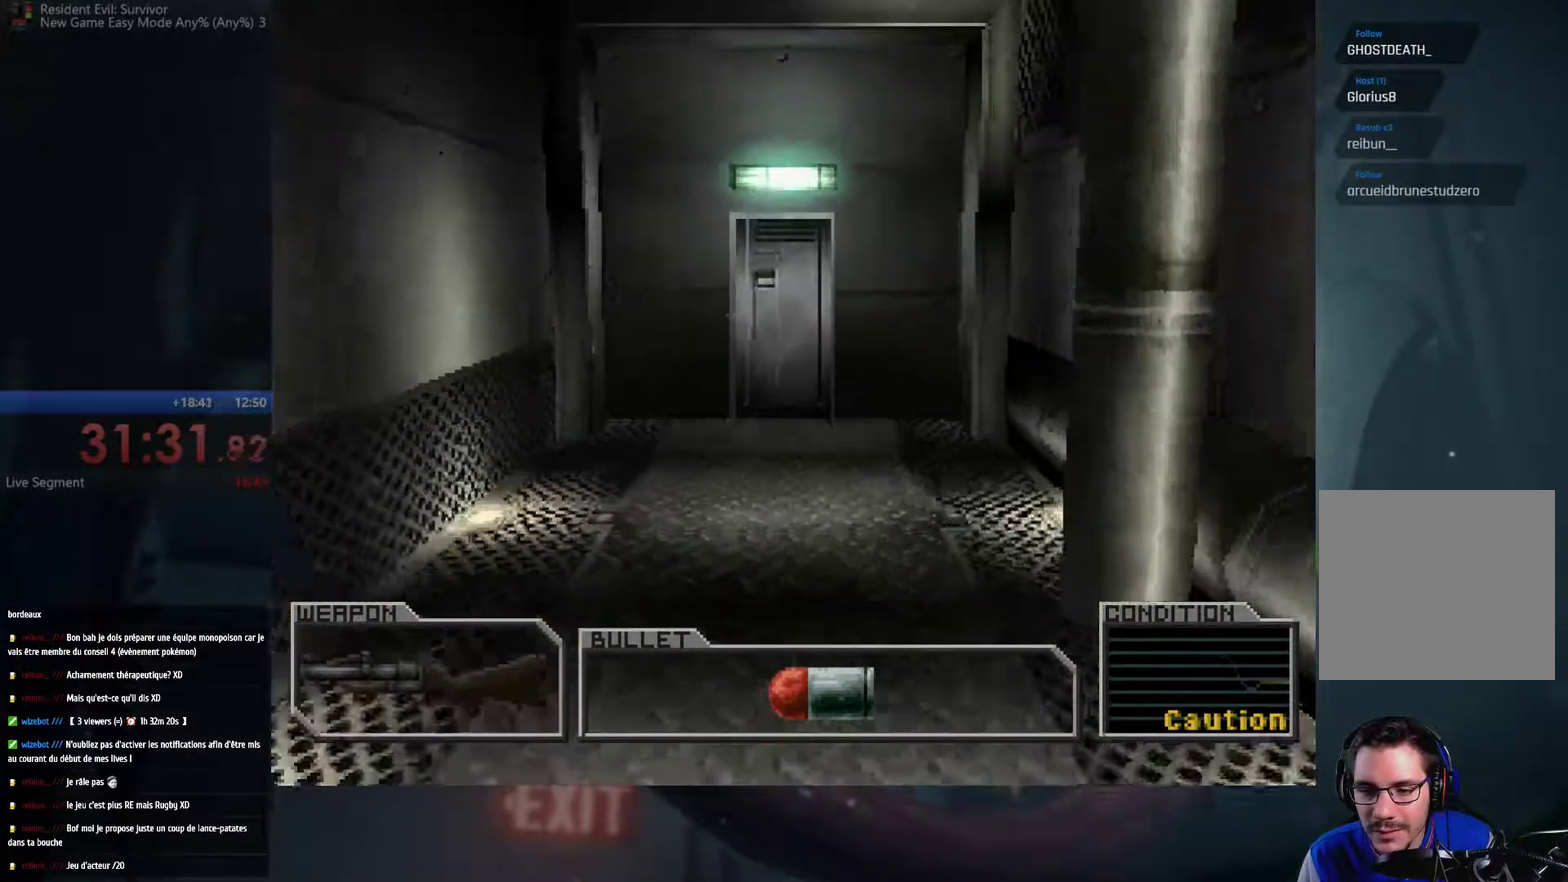
{"buttons": ["A"], "left_stick": "up", "right_stick": "center", "events": []}
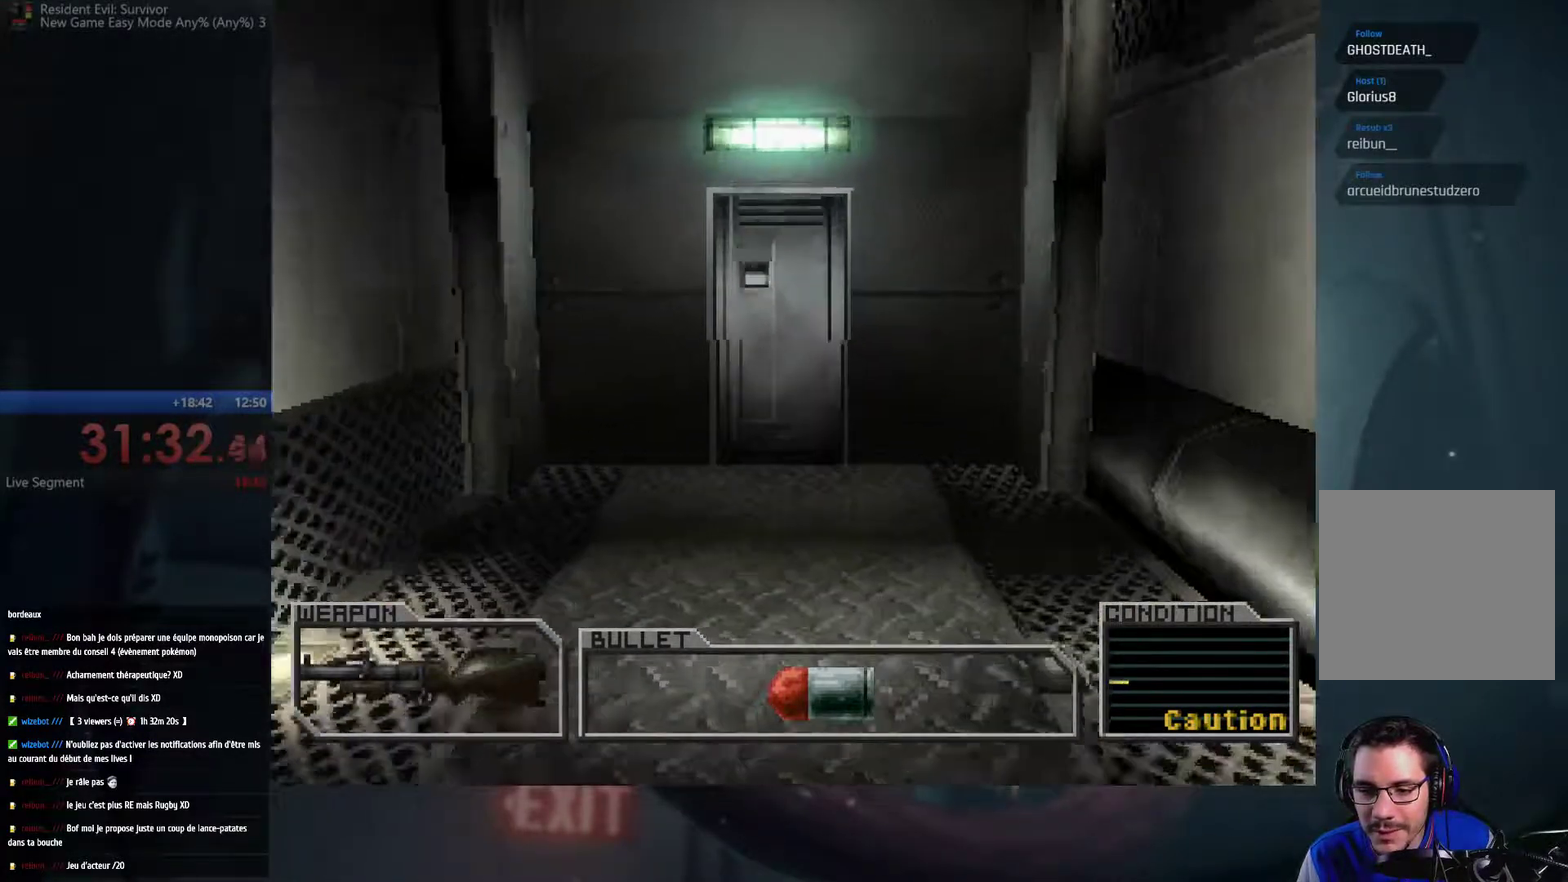
{"buttons": ["A"], "left_stick": "up", "right_stick": "center", "events": []}
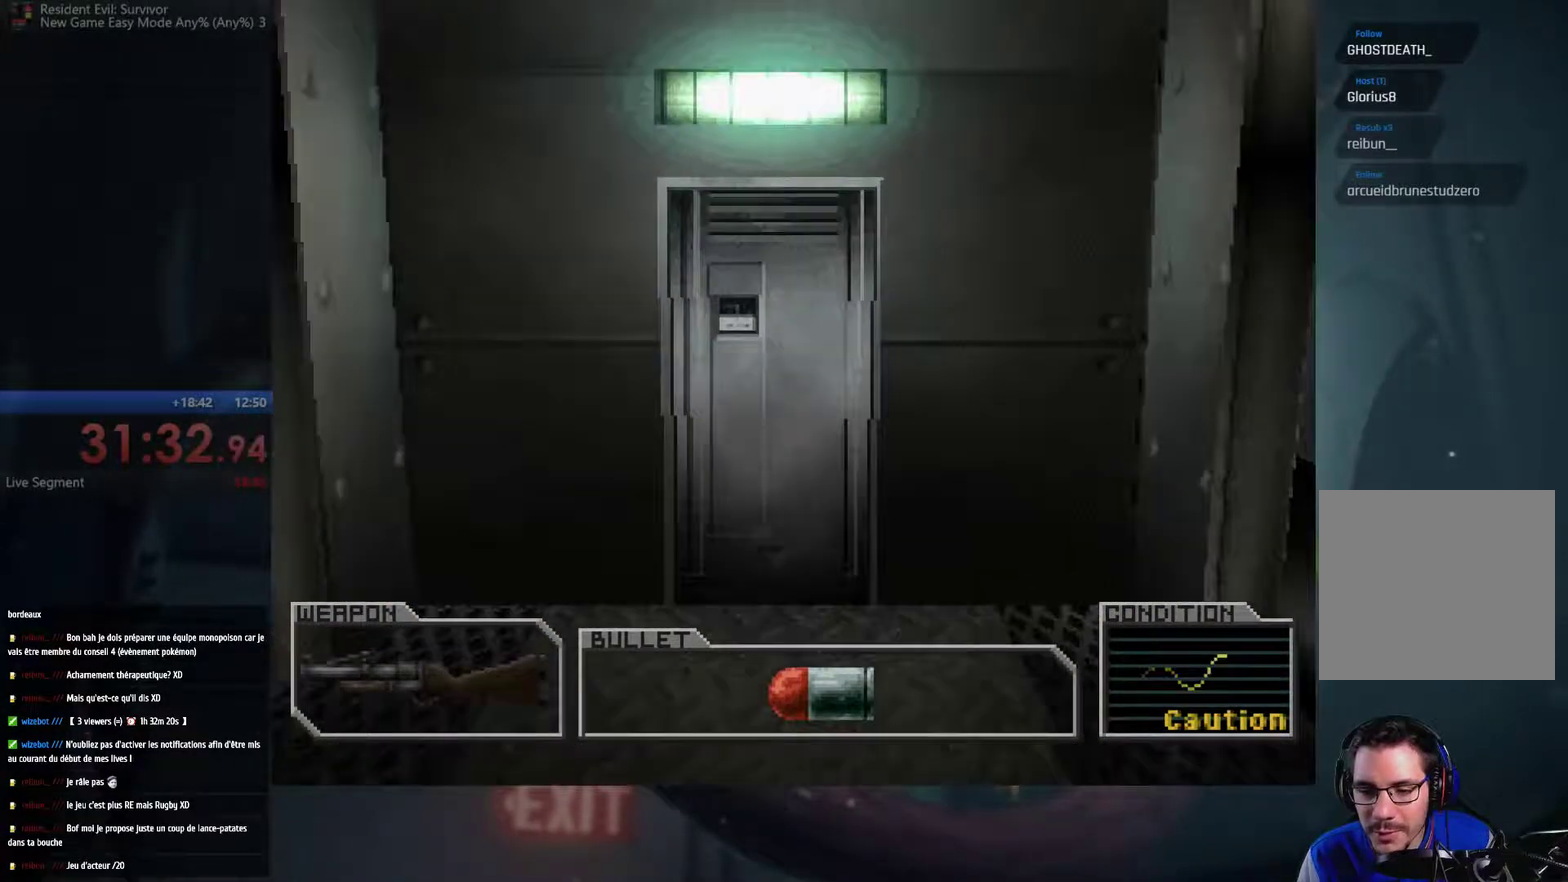
{"buttons": ["A"], "left_stick": "up", "right_stick": "center", "events": []}
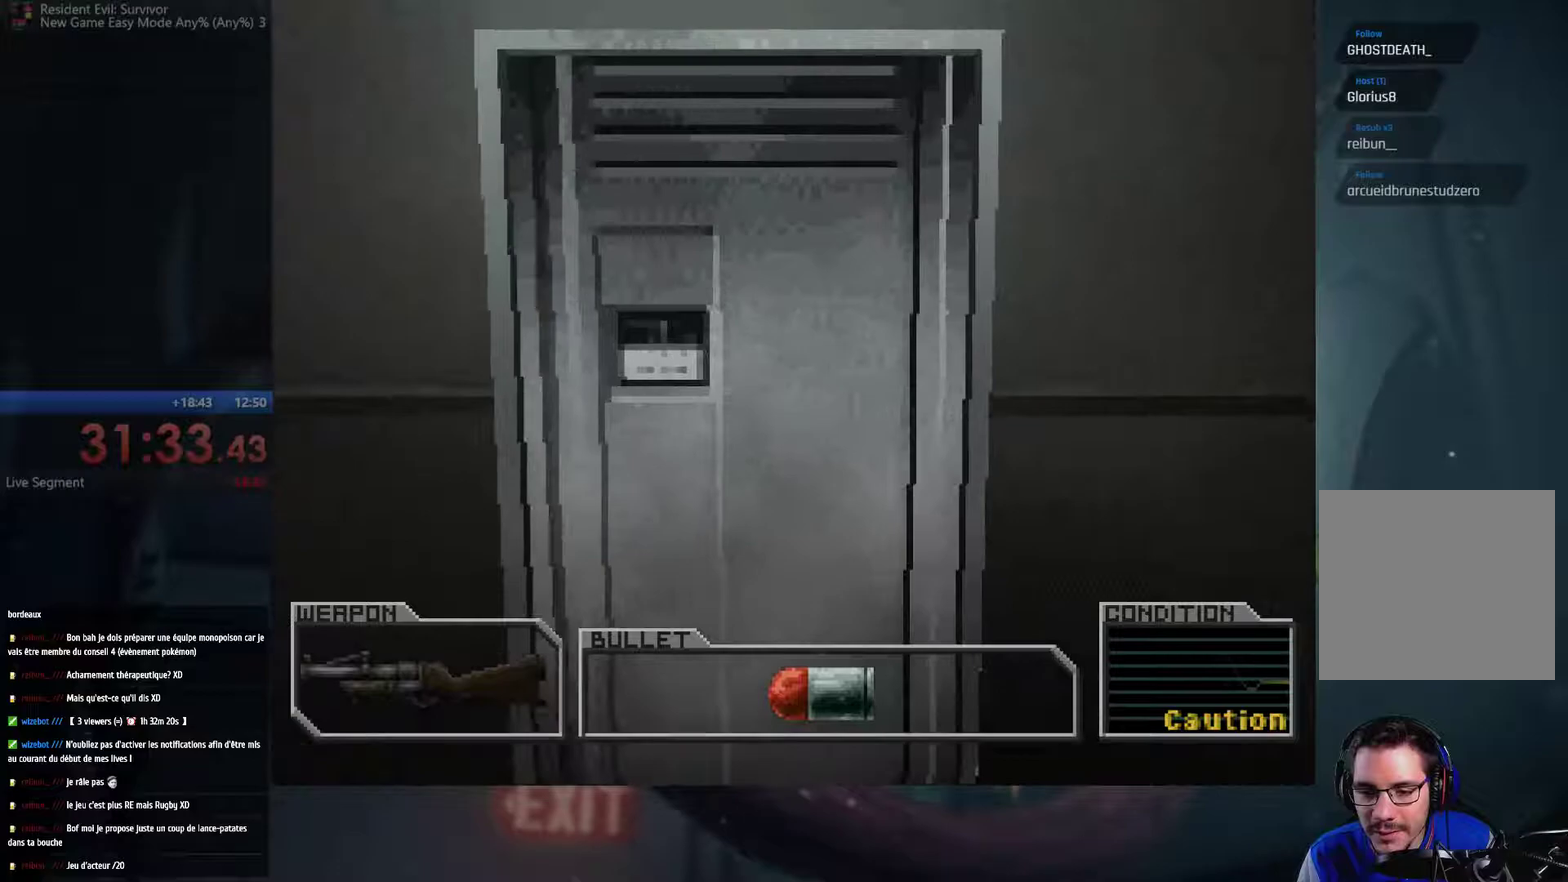
{"buttons": ["A", "B"], "left_stick": "up", "right_stick": "center", "events": [[317, "B", "down"]]}
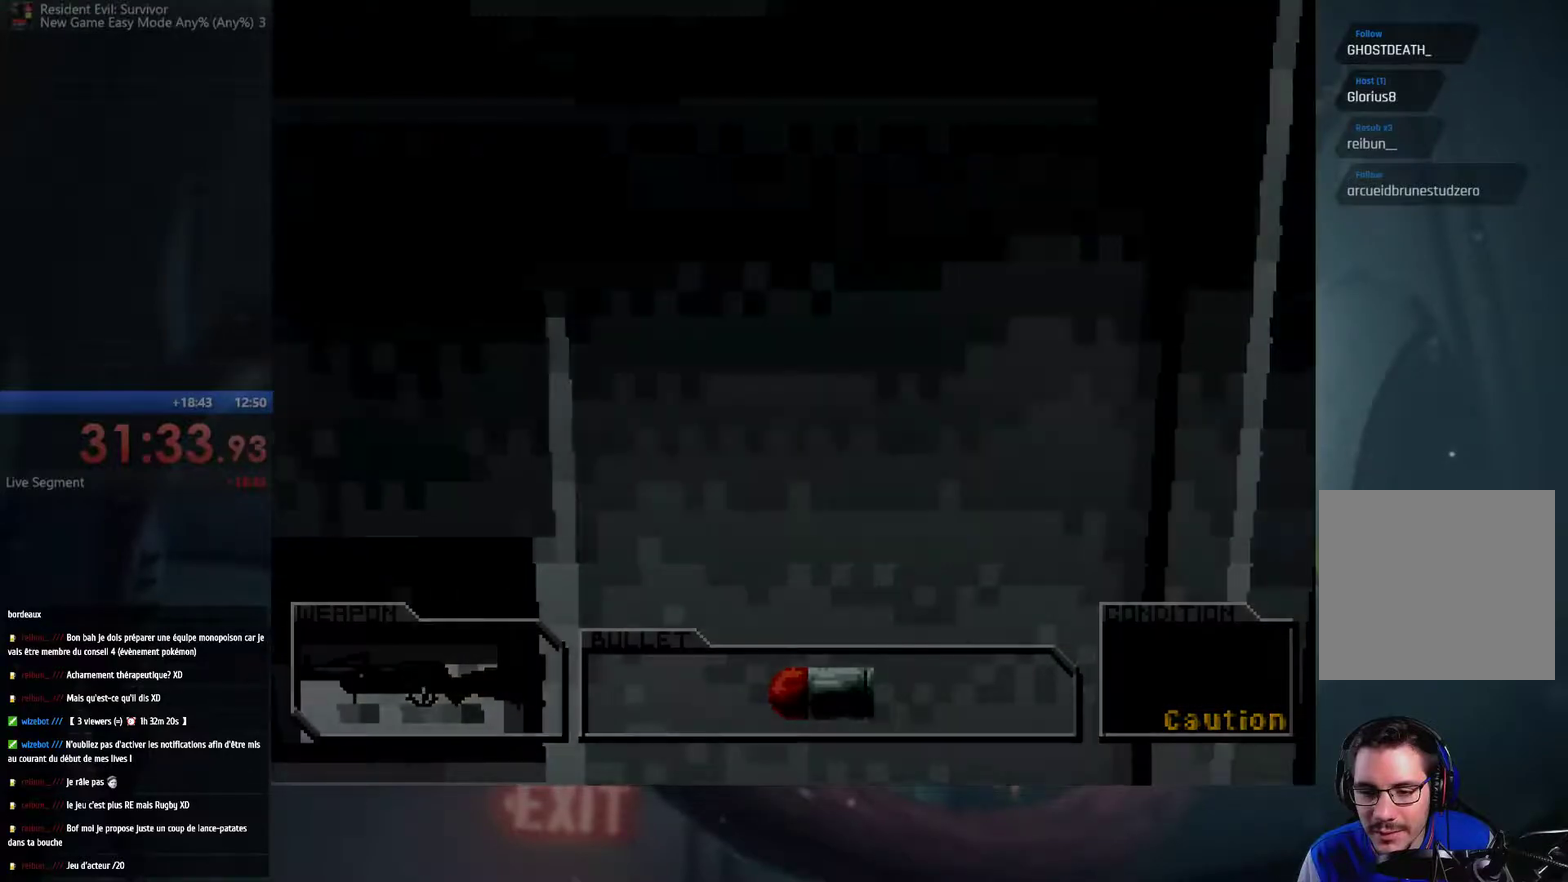
{"buttons": [], "left_stick": "center", "right_stick": "center", "events": [[50, "A", "up"], [50, "B", "up"], [83, "left_stick", "center"]]}
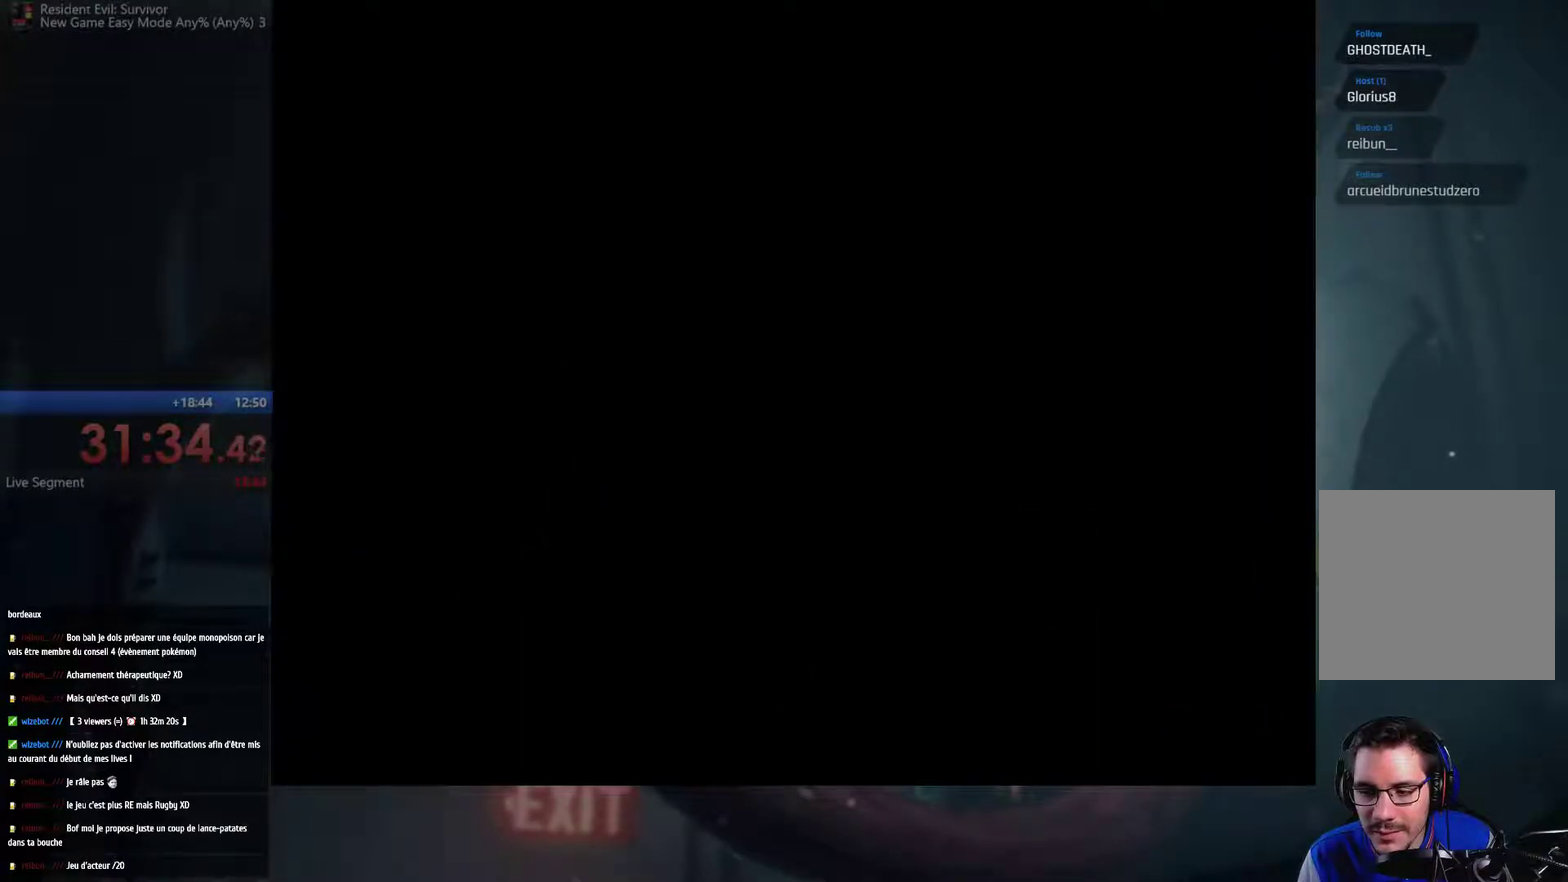
{"buttons": [], "left_stick": "center", "right_stick": "center", "events": []}
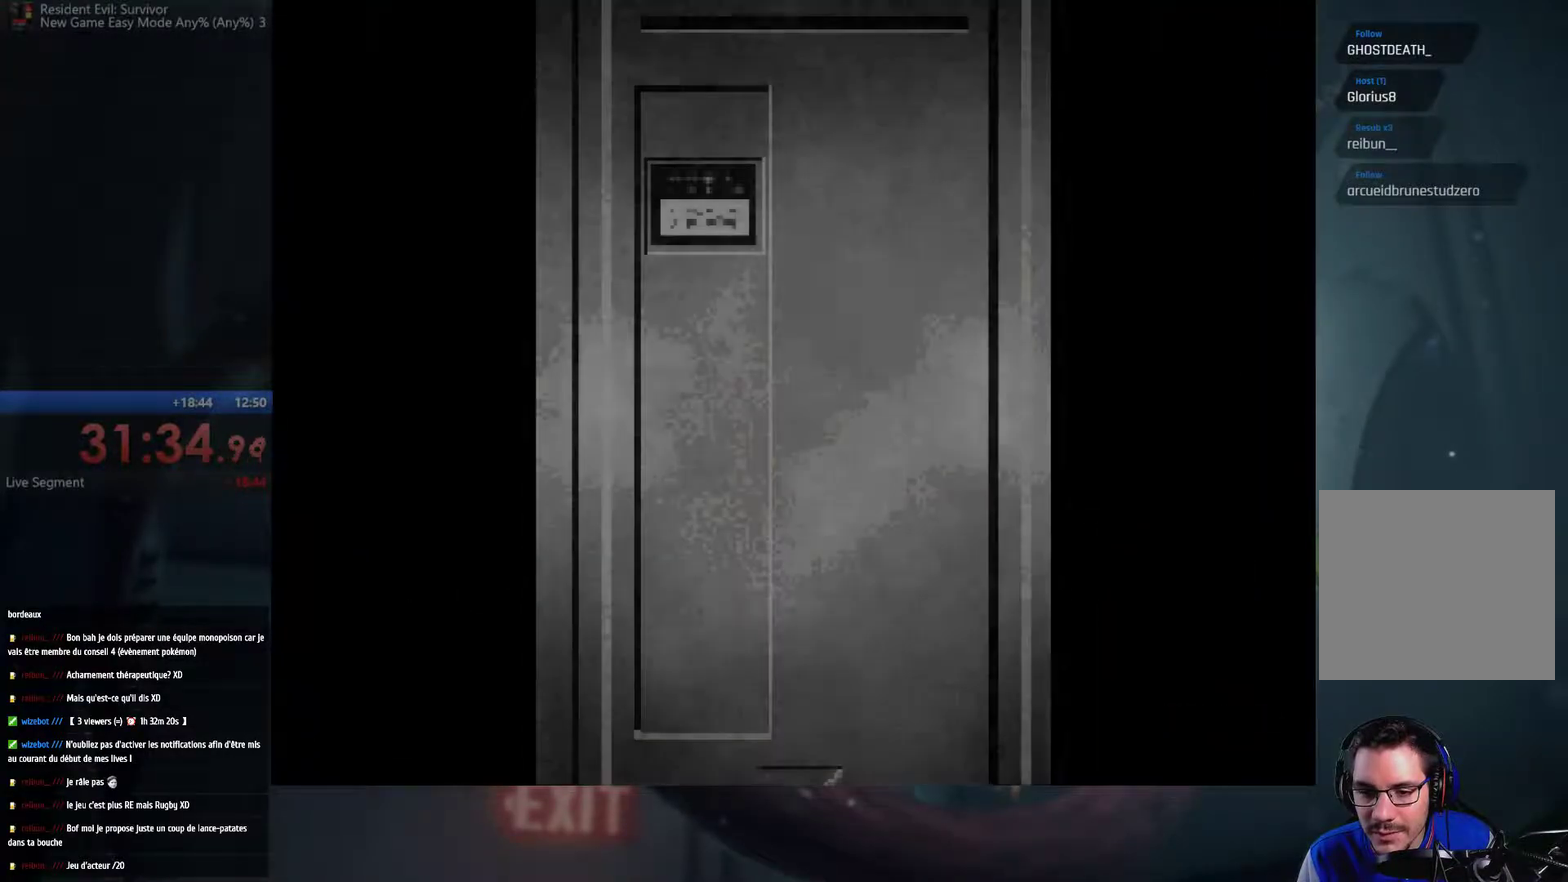
{"buttons": [], "left_stick": "center", "right_stick": "center", "events": []}
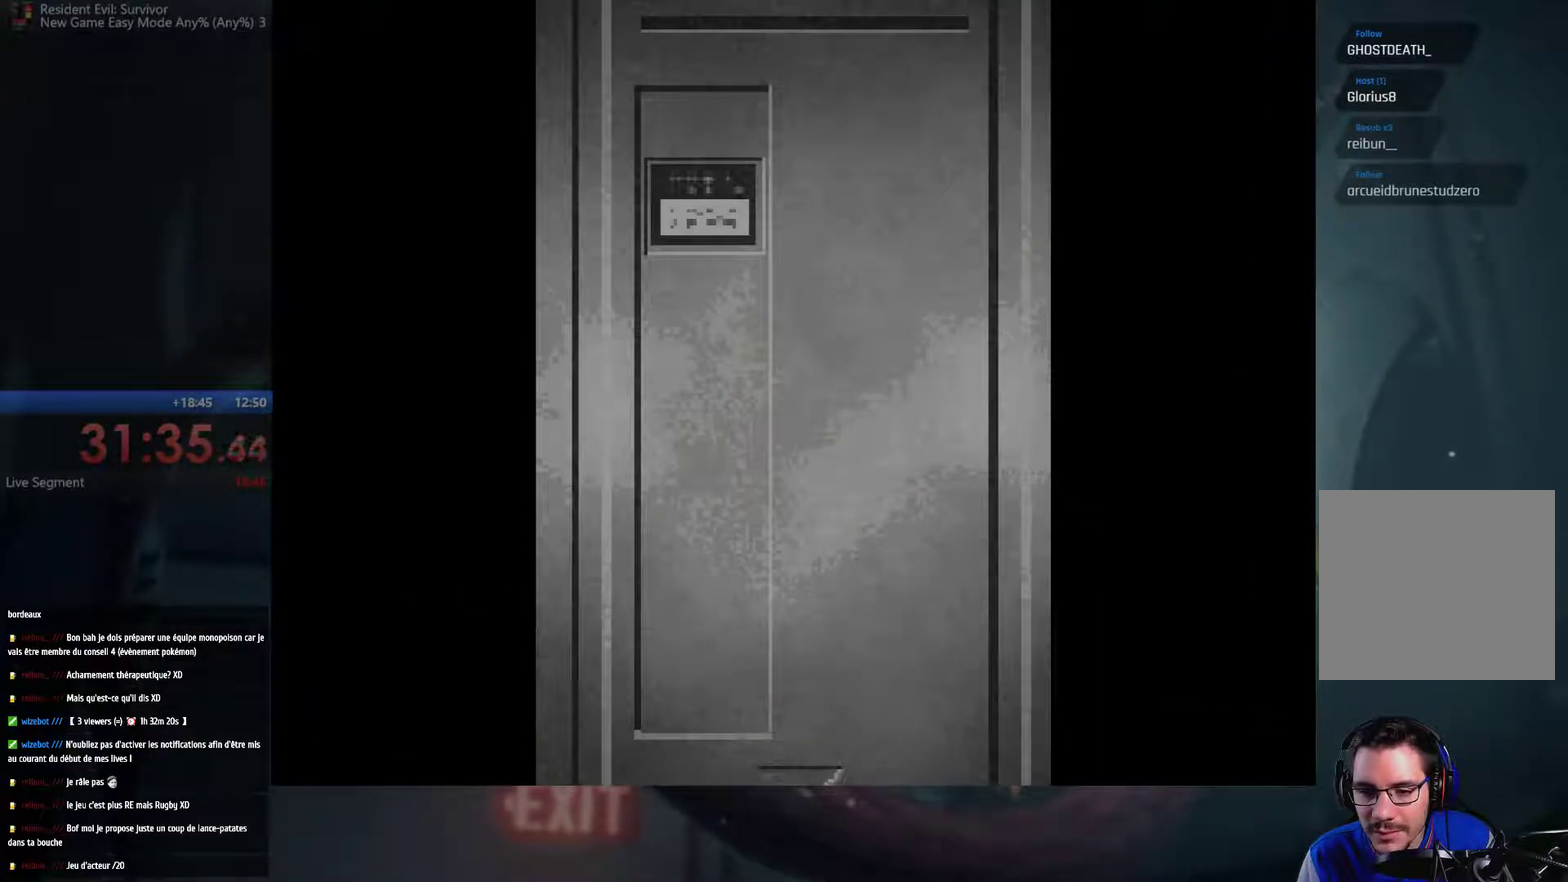
{"buttons": [], "left_stick": "center", "right_stick": "center", "events": []}
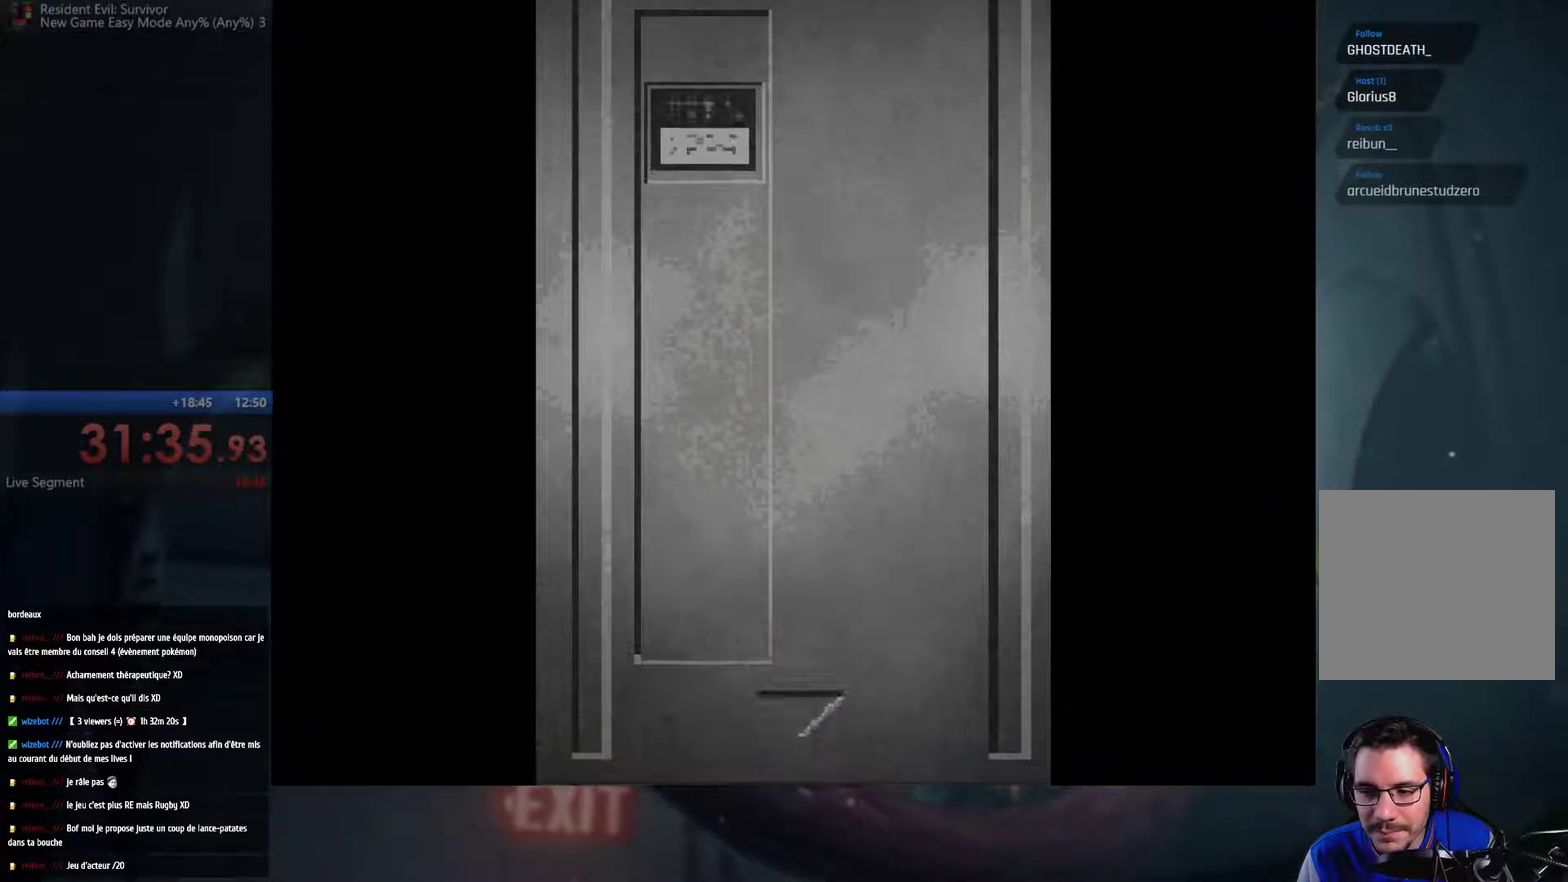
{"buttons": [], "left_stick": "center", "right_stick": "center", "events": []}
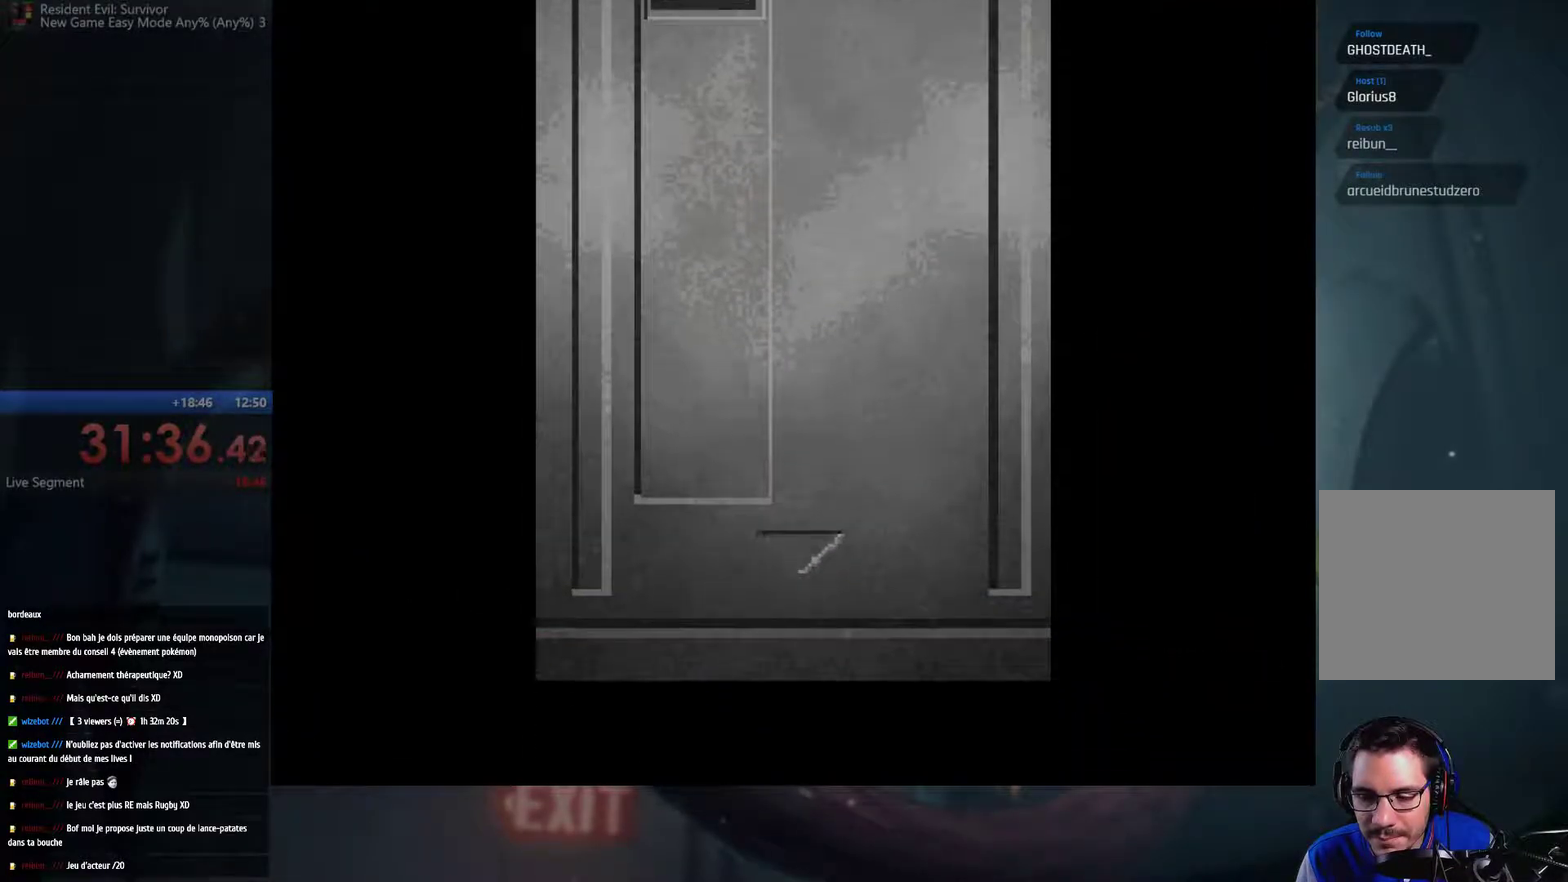
{"buttons": [], "left_stick": "center", "right_stick": "center", "events": []}